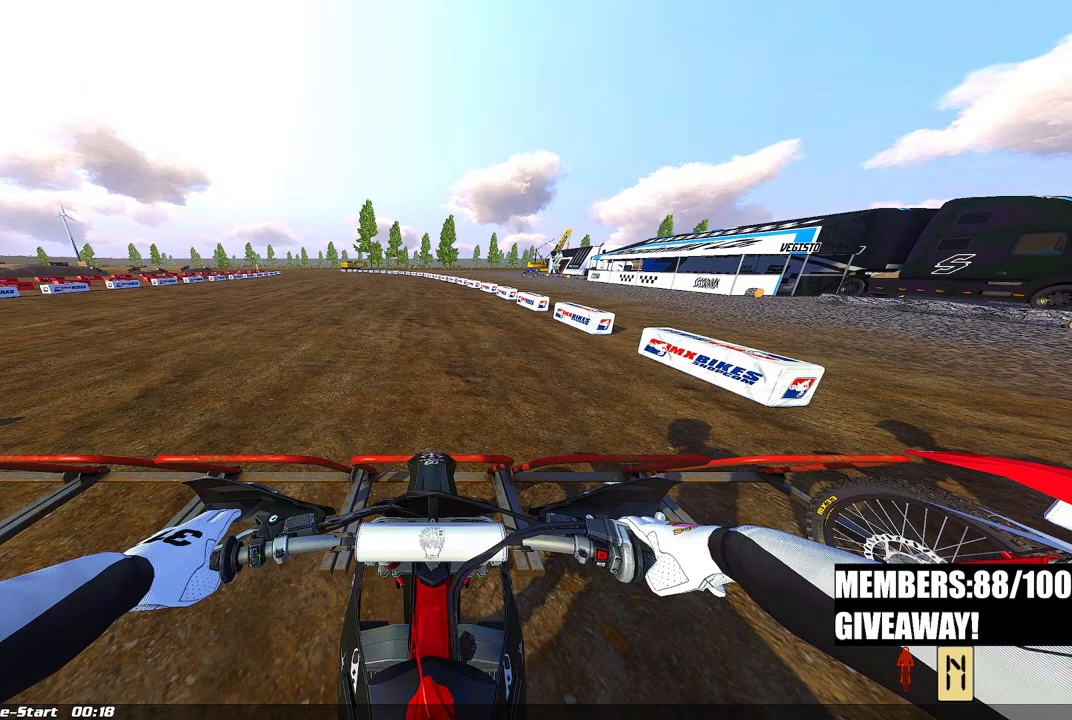
Gameplay with a controller (PlayStation layout); each line is a JSON object with the inputs held at the frame after it. "events" lists button and stick changes between this image and that frame as [ms after this image, input, new state], when the widget could be followed in between.
{"buttons": ["R2"], "left_stick": "center", "right_stick": "center", "events": [[250, "R2", "down"], [367, "R2", "up"], [417, "R2", "down"]]}
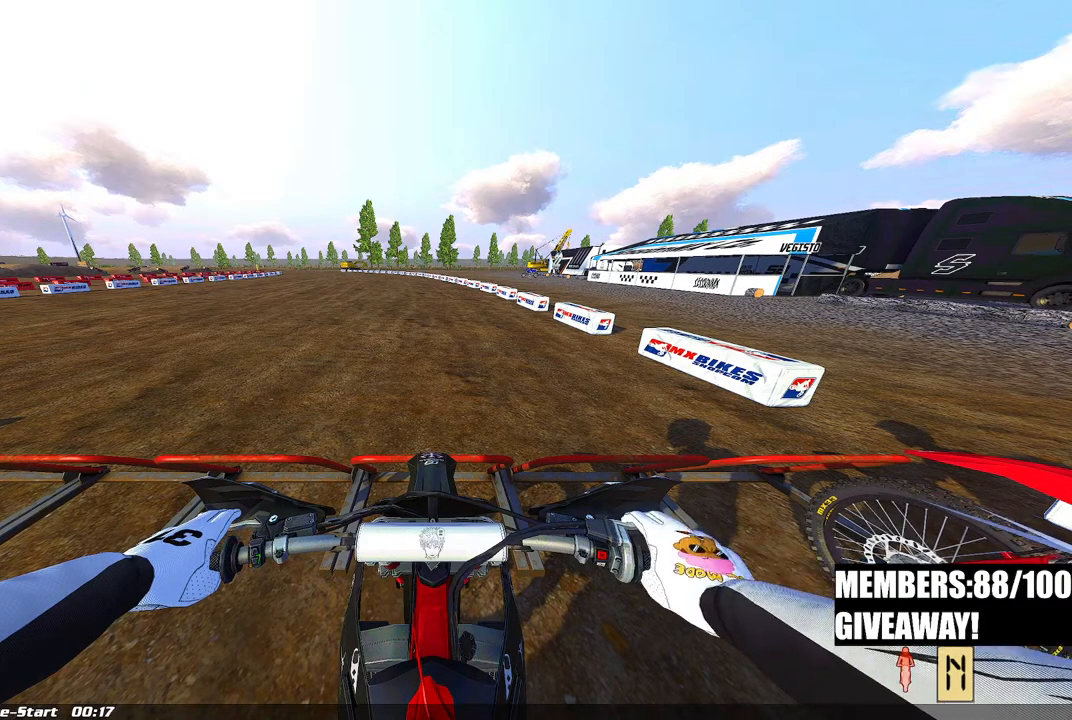
{"buttons": [], "left_stick": "center", "right_stick": "center", "events": [[183, "R2", "up"], [250, "R2", "down"], [350, "R2", "up"], [400, "R2", "down"], [500, "R2", "up"]]}
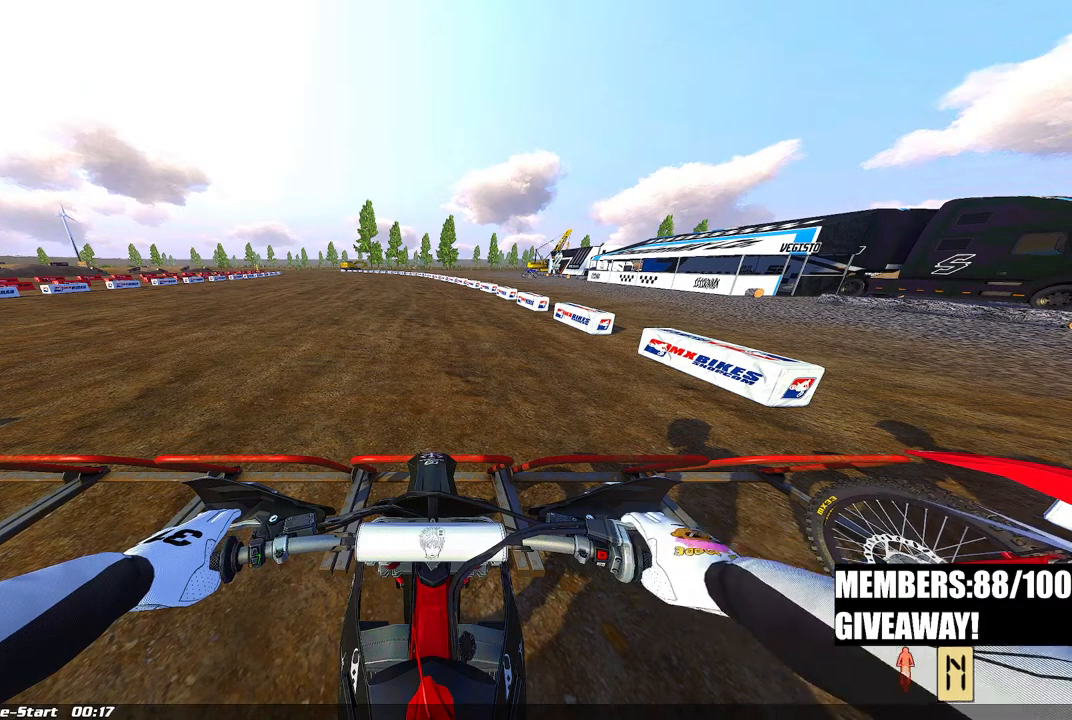
{"buttons": ["R2"], "left_stick": "center", "right_stick": "center", "events": [[100, "R2", "down"], [233, "R2", "up"], [300, "R2", "down"], [383, "R2", "up"], [467, "R2", "down"]]}
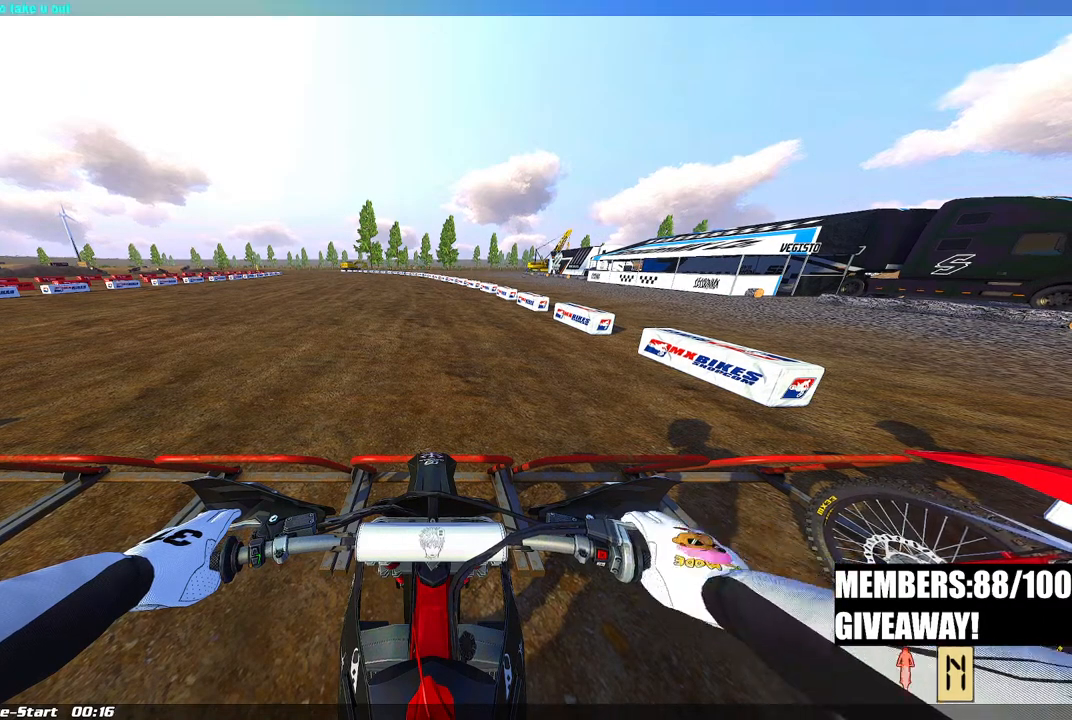
{"buttons": [], "left_stick": "center", "right_stick": "center", "events": [[67, "R2", "up"], [117, "R2", "down"], [217, "R2", "up"], [283, "R2", "down"], [383, "R2", "up"]]}